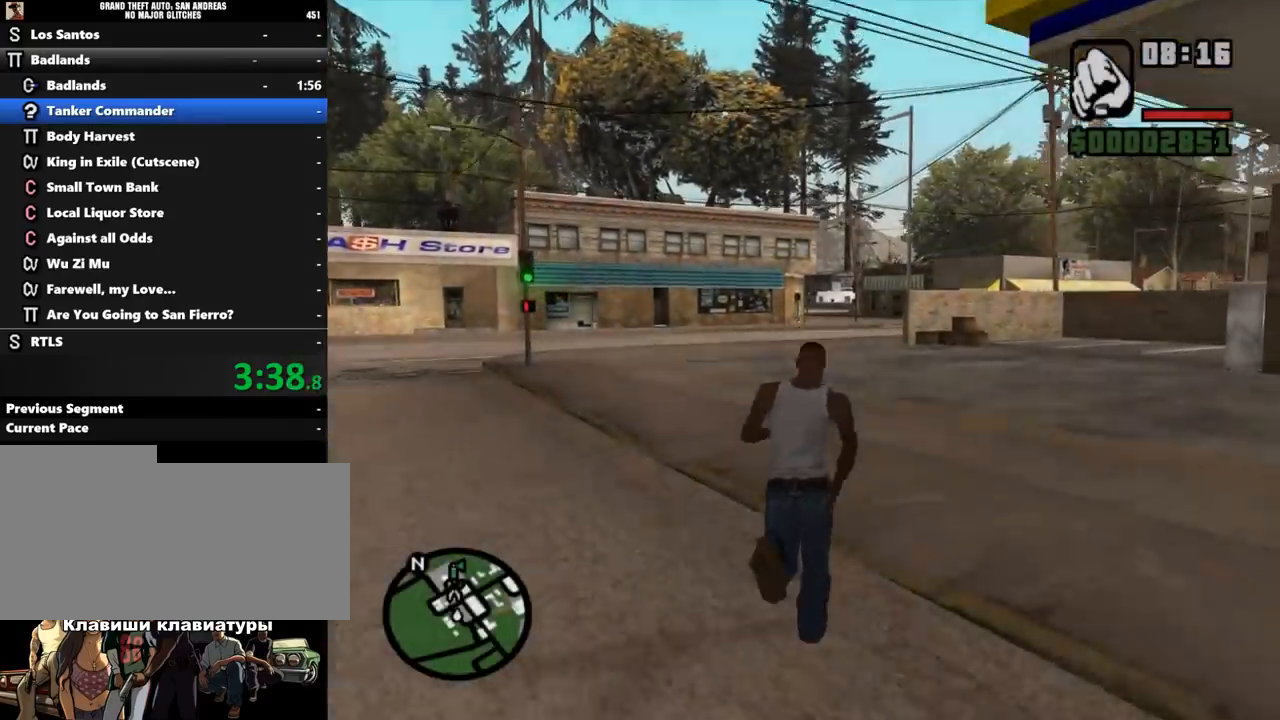
Gameplay with keyboard and mouse; each line is a JSON object with the keys and mouse buttons held at the frame after it. "events" lists presses ("down") and releases ("up") of ".", "/", "0", "1", "2", "3", "4", "5", "6", "7", "8", "9", "a", "alt_l", "alt_r", "b", "backslash", "backspace", "c", "caps_lock", "comma", "ctrl_l", "ctrl_r", "d", "down", "e", "equals", "escape", "f", "f1", "f10", "f11", "f12", "f2", "f3", "f4", "f5", "f6", "f7", "f8", "f9", "g", "h", "i", "j", "k", "l", "lbracket", "left", "m", "minus", "n", "o", "p", "q", "quote", "r", "rbracket", "return", "right", "s", "semicolon", "shift_l", "shift_r", "space", "super", "t", "tab", "tilde", "u", "up", "v", "w", "x", "y", "z", "mouse_left", "mouse_middle", "mouse_right", "mouse_wheel_up" and "mouse_wheel_down" between this image and that frame as [ms after this image, input, new state], when the widget could be followed in between. "mouse_left", "mouse_middle", "mouse_right", "mouse_wheel_up", "mouse_wheel_down" = the "left", "middle", "right", "wheel_up", "wheel_down" buttons of the "mouse" list. No other keys are recorded. Mouse movement is not recorded.
{"keys": ["shift_l", "w"], "mouse": [], "events": [[33, "f", "up"], [33, "shift_l", "down"], [133, "f", "down"], [133, "shift_l", "up"], [333, "shift_l", "down"], [367, "f", "up"], [400, "f", "down"], [433, "shift_l", "up"], [500, "f", "up"], [500, "shift_l", "down"]]}
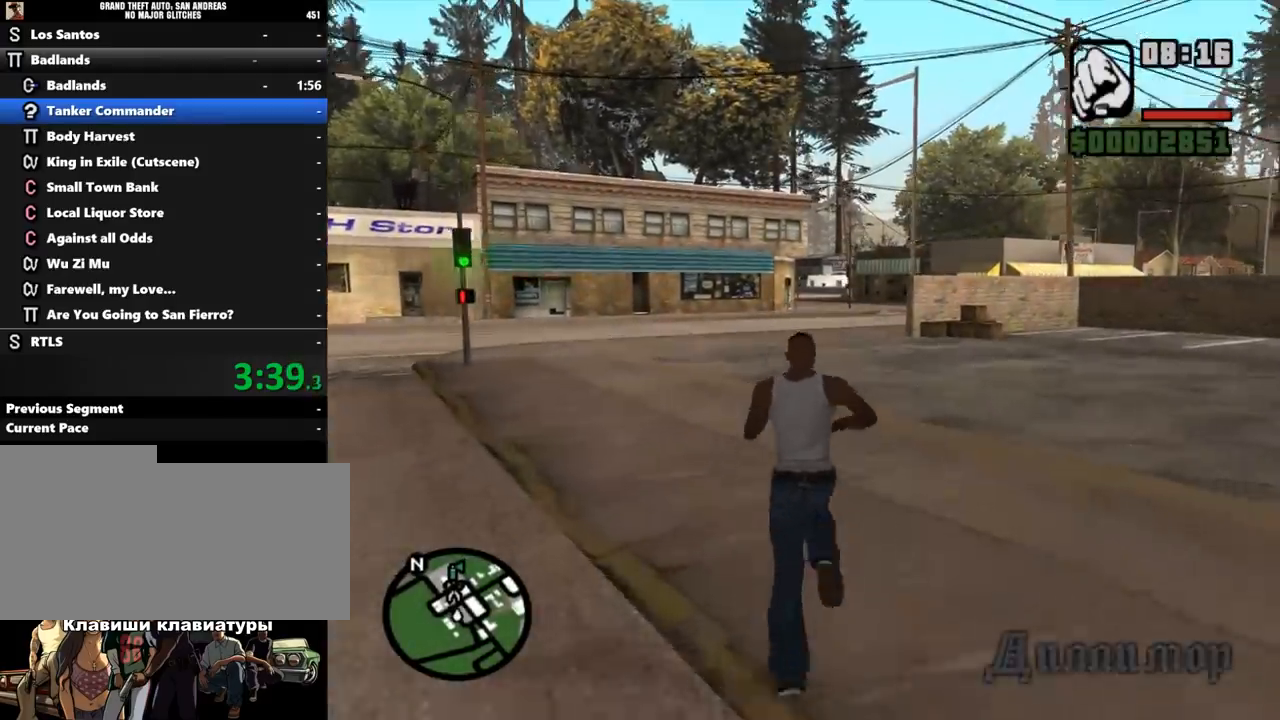
{"keys": ["shift_l", "w"], "mouse": [], "events": [[67, "shift_l", "up"], [100, "f", "down"], [133, "f", "up"], [133, "shift_l", "down"], [267, "f", "down"], [300, "f", "up"], [400, "f", "down"], [433, "shift_l", "up"], [467, "f", "up"], [467, "shift_l", "down"]]}
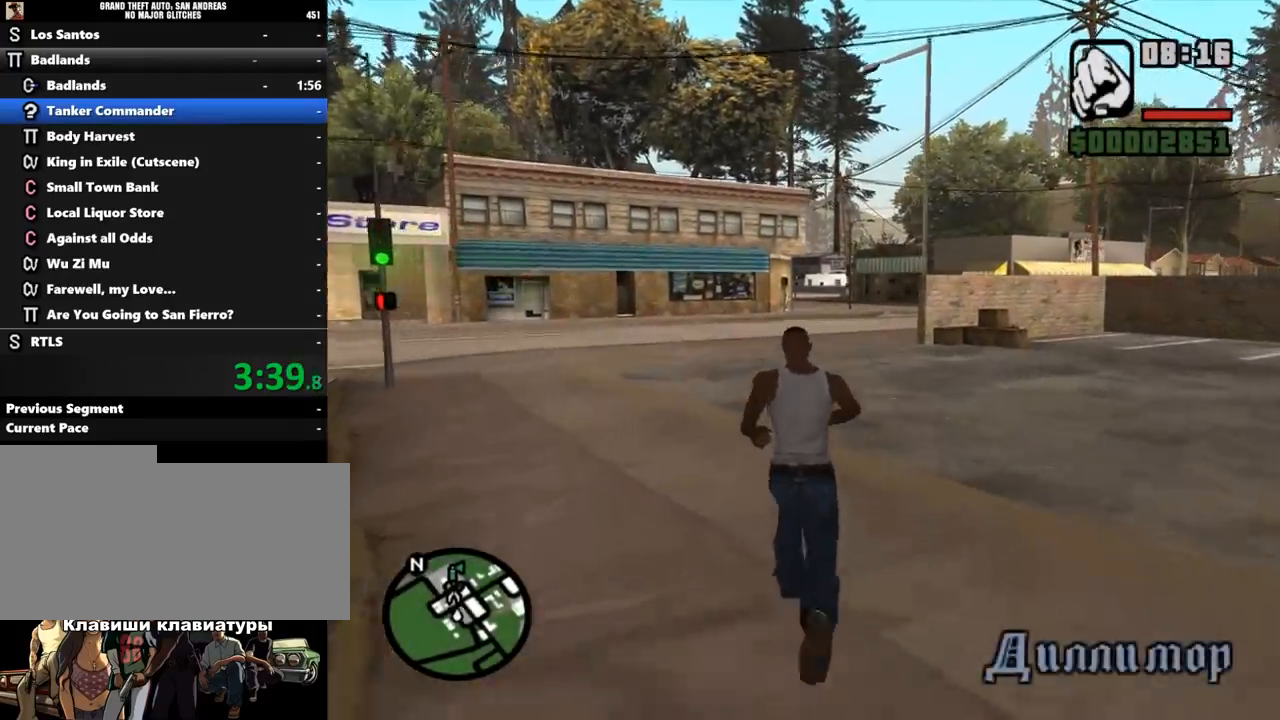
{"keys": ["shift_l", "w"], "mouse": [], "events": [[67, "f", "down"], [67, "shift_l", "up"], [133, "f", "up"], [133, "shift_l", "down"], [233, "f", "down"], [233, "shift_l", "up"], [267, "shift_l", "down"], [300, "f", "up"], [367, "f", "down"], [367, "shift_l", "up"], [467, "f", "up"], [500, "shift_l", "down"]]}
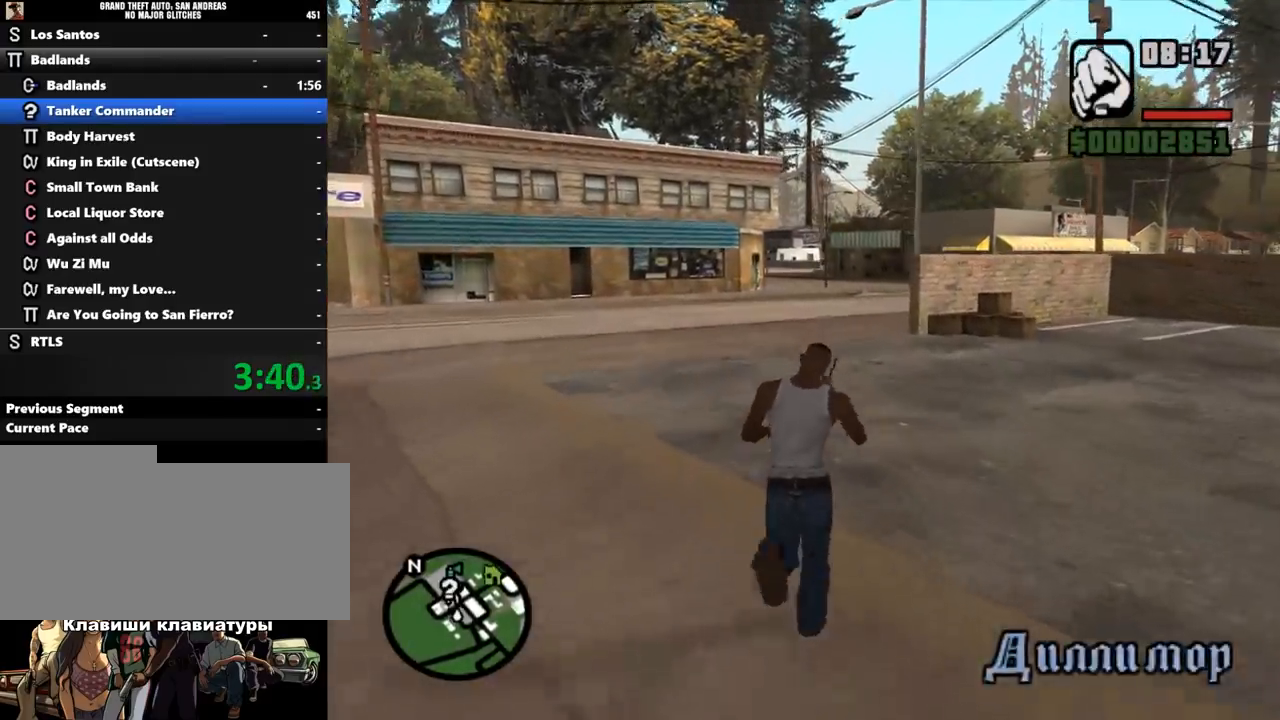
{"keys": ["f", "w"], "mouse": [], "events": [[33, "f", "down"], [33, "shift_l", "up"], [100, "f", "up"], [133, "shift_l", "down"], [200, "f", "down"], [200, "shift_l", "up"], [267, "f", "up"], [300, "shift_l", "down"], [367, "f", "down"], [367, "shift_l", "up"], [400, "f", "up"], [467, "shift_l", "down"], [500, "f", "down"], [500, "shift_l", "up"]]}
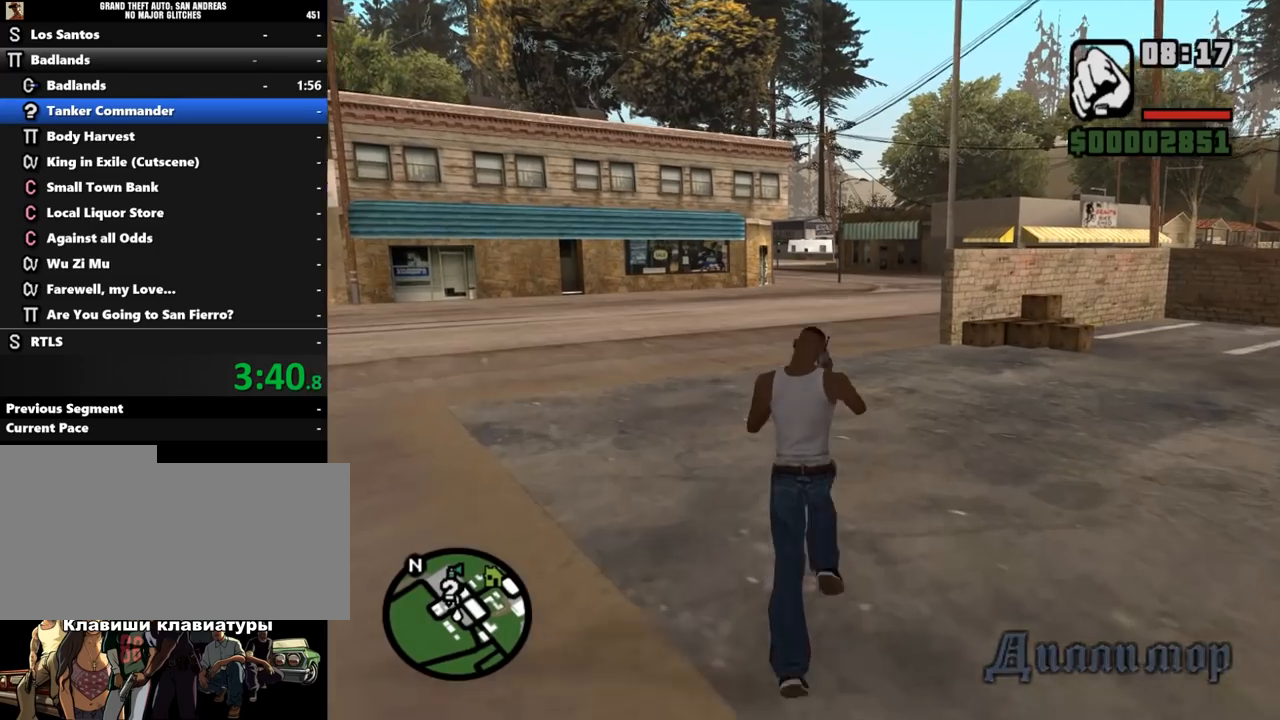
{"keys": ["w"], "mouse": [], "events": [[100, "f", "up"], [100, "shift_l", "down"], [167, "shift_l", "up"], [267, "shift_l", "down"], [333, "shift_l", "up"], [400, "shift_l", "down"], [500, "shift_l", "up"]]}
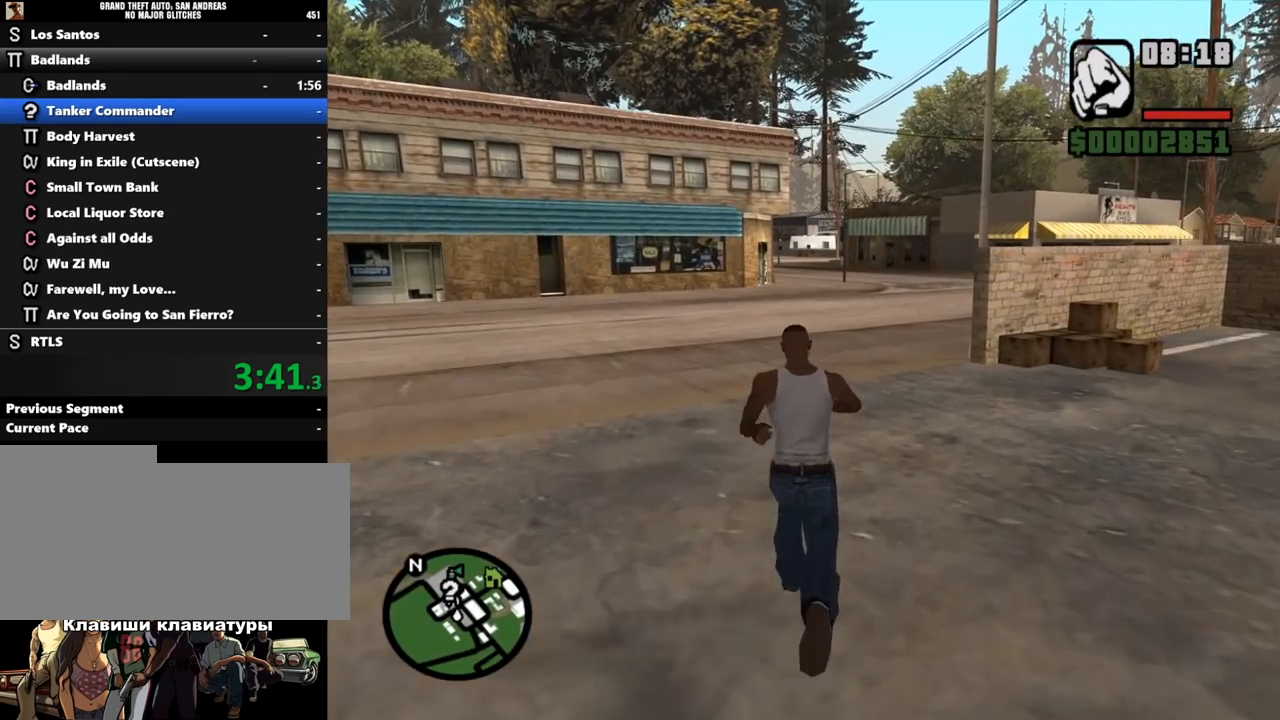
{"keys": ["w"], "mouse": [], "events": [[67, "shift_l", "down"], [167, "shift_l", "up"], [233, "shift_l", "down"], [333, "shift_l", "up"], [433, "shift_l", "down"], [500, "shift_l", "up"]]}
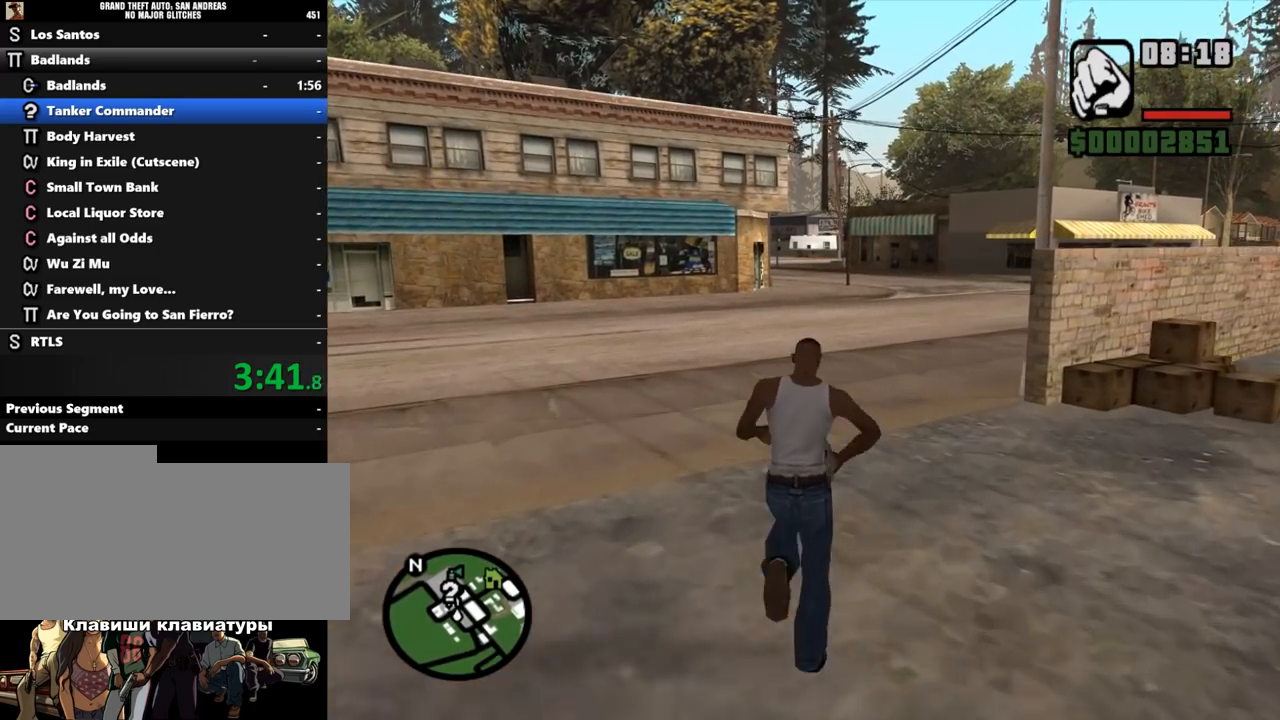
{"keys": ["w"], "mouse": [], "events": [[67, "shift_l", "down"], [133, "shift_l", "up"], [233, "shift_l", "down"], [300, "shift_l", "up"], [367, "shift_l", "down"], [467, "shift_l", "up"]]}
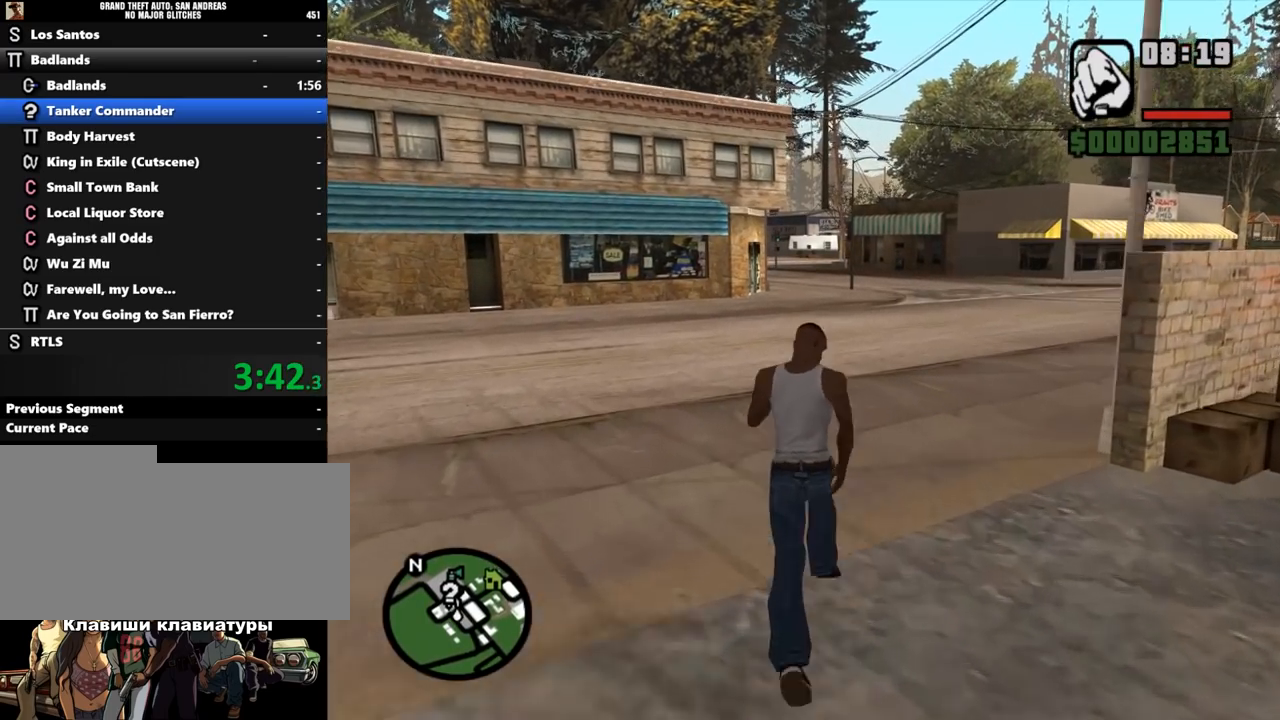
{"keys": ["w"], "mouse": [], "events": [[33, "shift_l", "down"], [133, "shift_l", "up"], [233, "shift_l", "down"], [333, "shift_l", "up"]]}
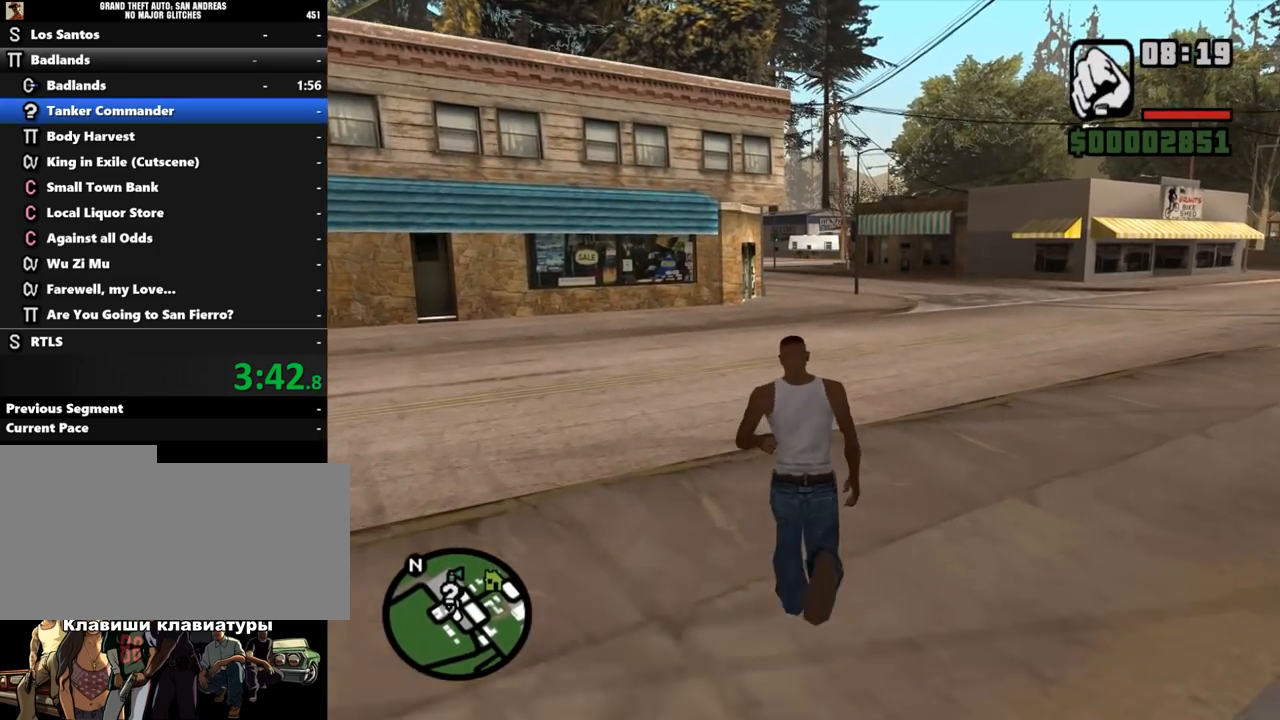
{"keys": ["w"], "mouse": [], "events": [[67, "shift_l", "down"], [133, "shift_l", "up"], [233, "shift_l", "down"], [300, "shift_l", "up"], [400, "shift_l", "down"], [500, "shift_l", "up"]]}
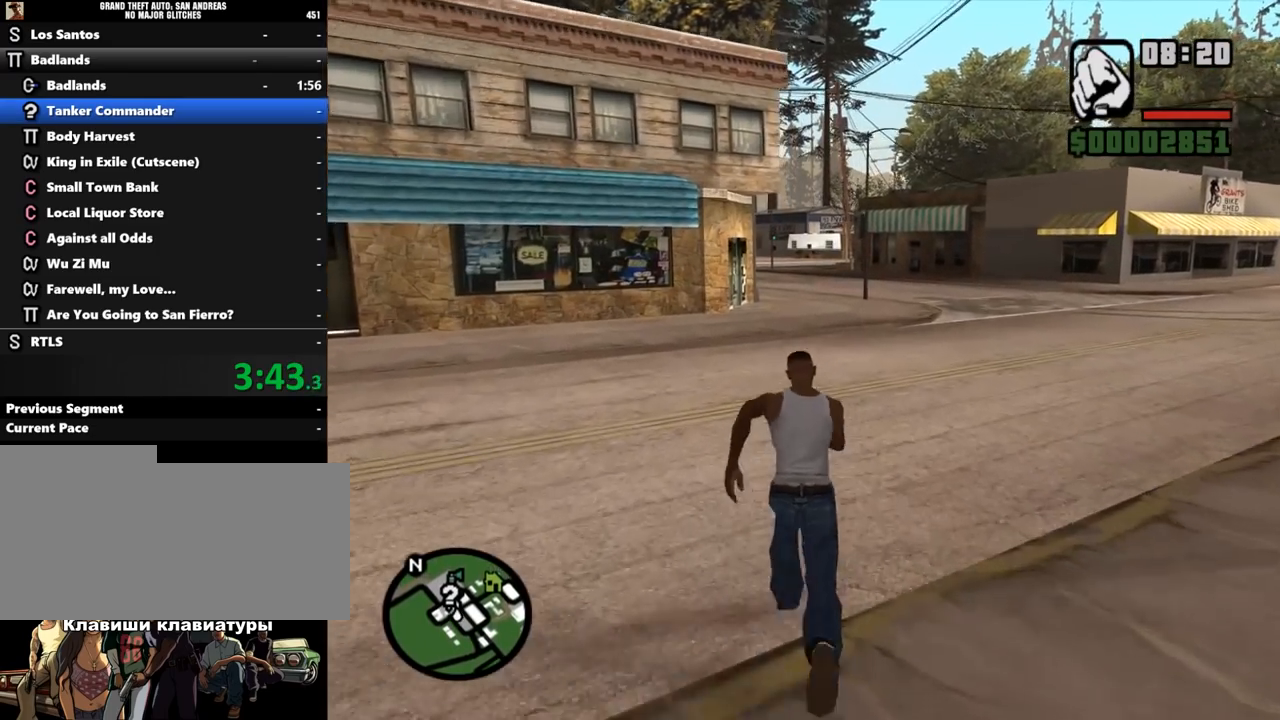
{"keys": ["w"], "mouse": [], "events": [[67, "shift_l", "down"], [133, "shift_l", "up"], [233, "shift_l", "down"], [300, "shift_l", "up"], [400, "shift_l", "down"], [467, "shift_l", "up"]]}
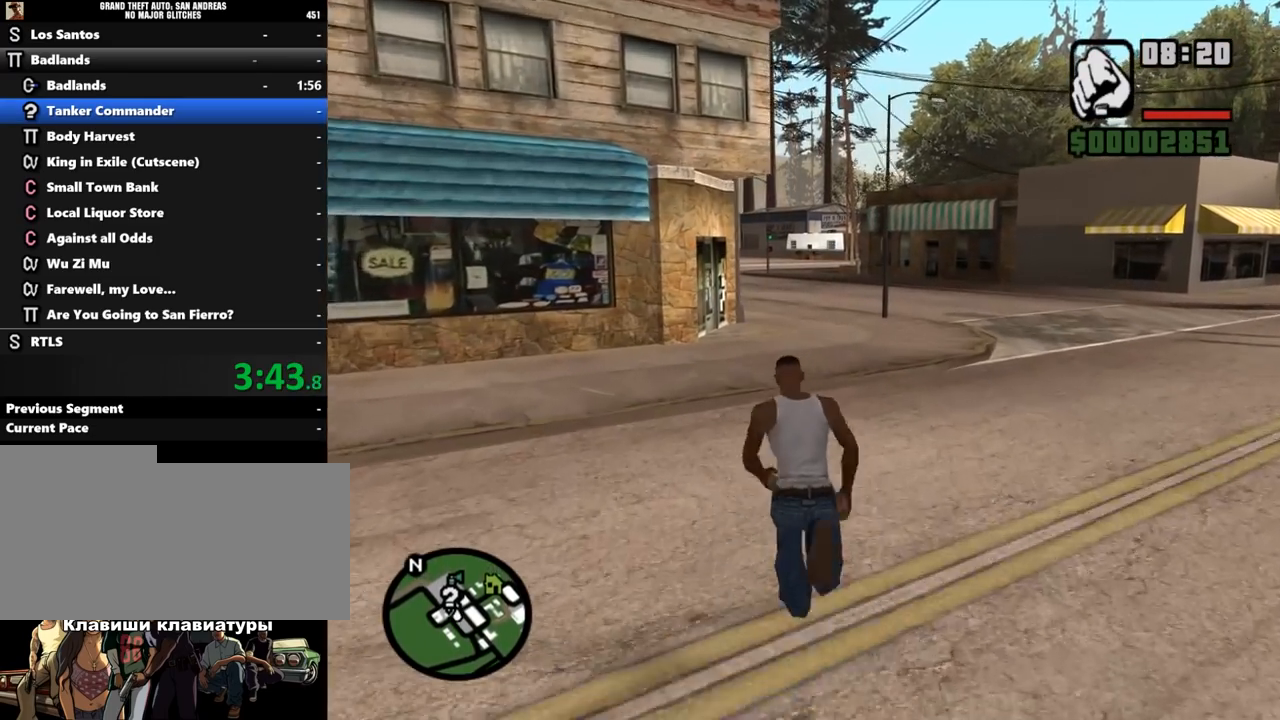
{"keys": ["w"], "mouse": [], "events": [[33, "shift_l", "down"], [100, "shift_l", "up"], [200, "shift_l", "down"], [267, "shift_l", "up"], [367, "shift_l", "down"], [467, "shift_l", "up"]]}
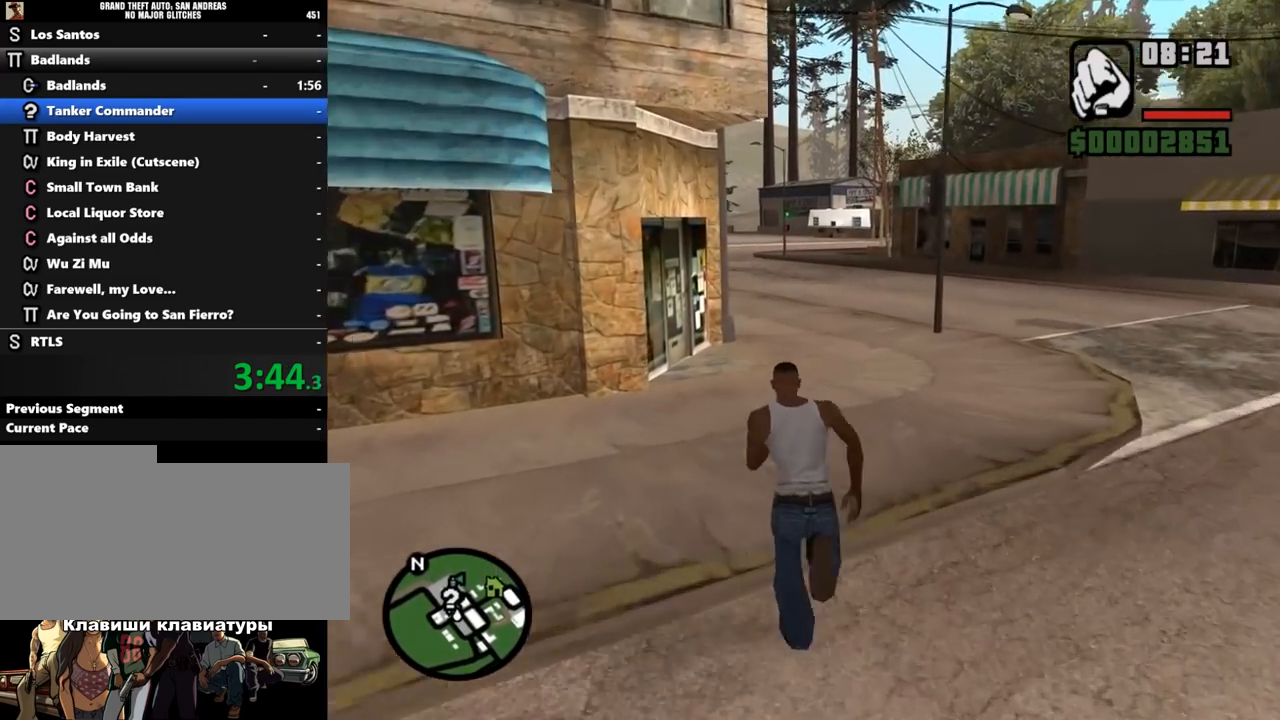
{"keys": ["w"], "mouse": [], "events": [[33, "shift_l", "down"], [67, "shift_l", "up"], [200, "shift_l", "down"], [233, "shift_l", "up"], [367, "shift_l", "down"], [433, "shift_l", "up"]]}
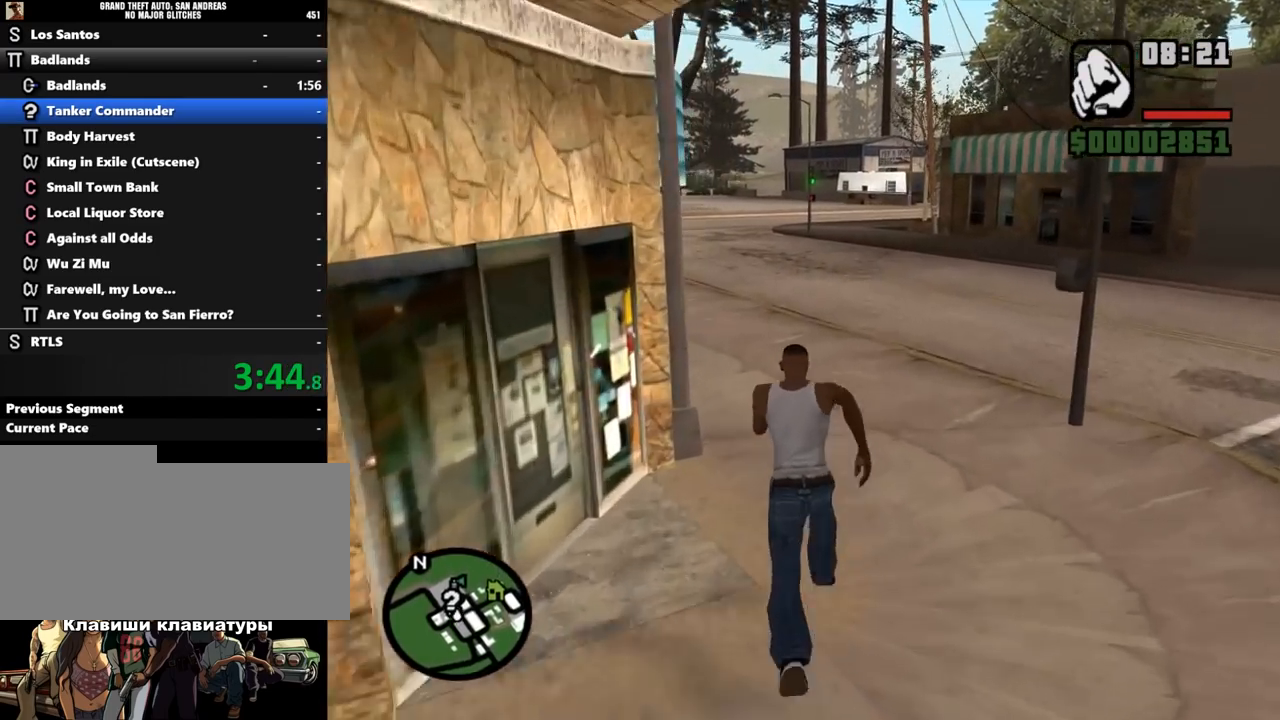
{"keys": ["w"], "mouse": [], "events": [[33, "shift_l", "down"], [100, "shift_l", "up"], [200, "shift_l", "down"], [267, "shift_l", "up"], [367, "shift_l", "down"], [467, "shift_l", "up"]]}
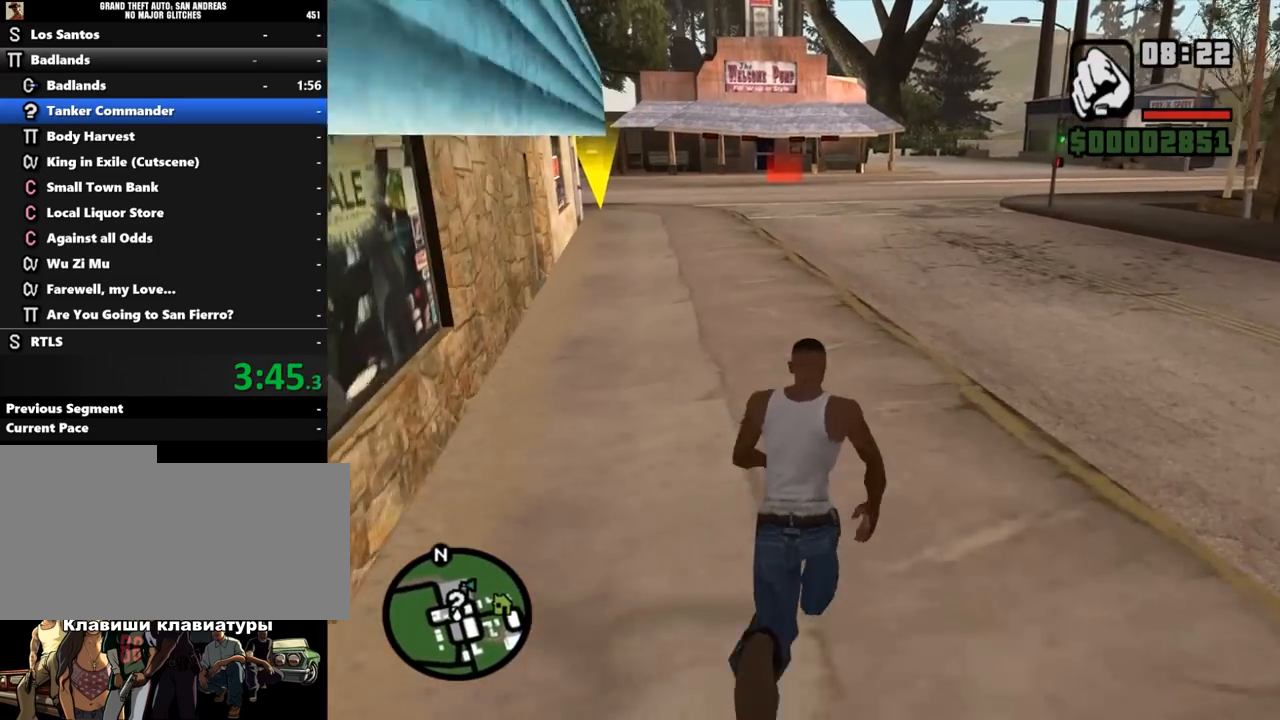
{"keys": ["w"], "mouse": [], "events": [[200, "shift_l", "down"], [300, "shift_l", "up"], [333, "shift_l", "down"], [433, "shift_l", "up"]]}
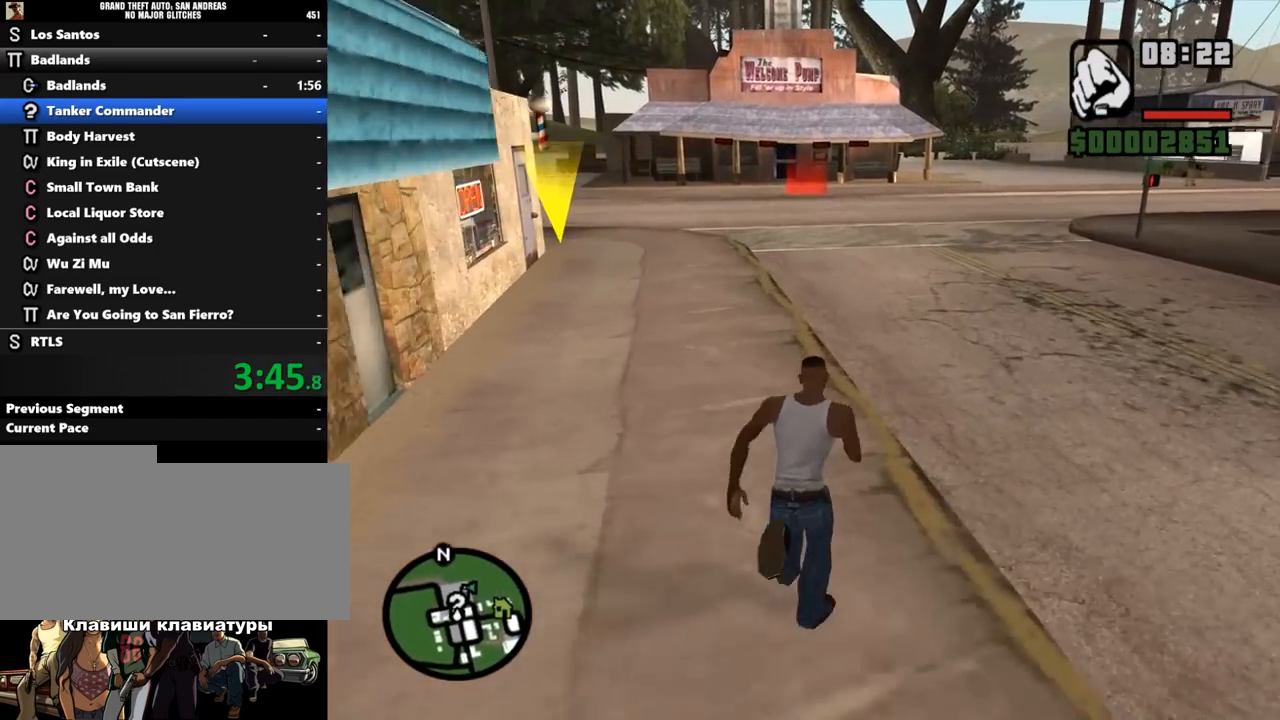
{"keys": ["shift_l", "w"], "mouse": [], "events": [[33, "shift_l", "down"], [100, "shift_l", "up"], [200, "shift_l", "down"], [267, "shift_l", "up"], [367, "shift_l", "down"], [467, "shift_l", "up"], [500, "shift_l", "down"]]}
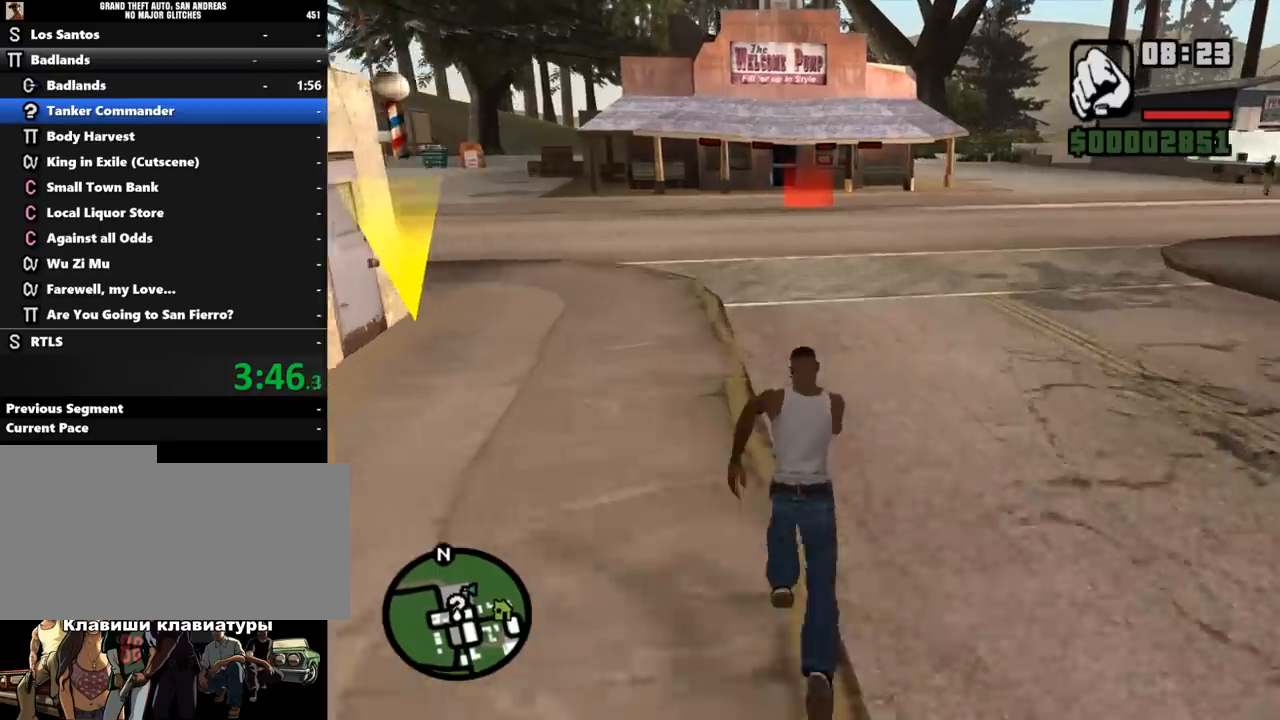
{"keys": ["w"], "mouse": [], "events": [[100, "shift_l", "up"], [167, "shift_l", "down"], [233, "shift_l", "up"], [367, "shift_l", "down"], [433, "shift_l", "up"]]}
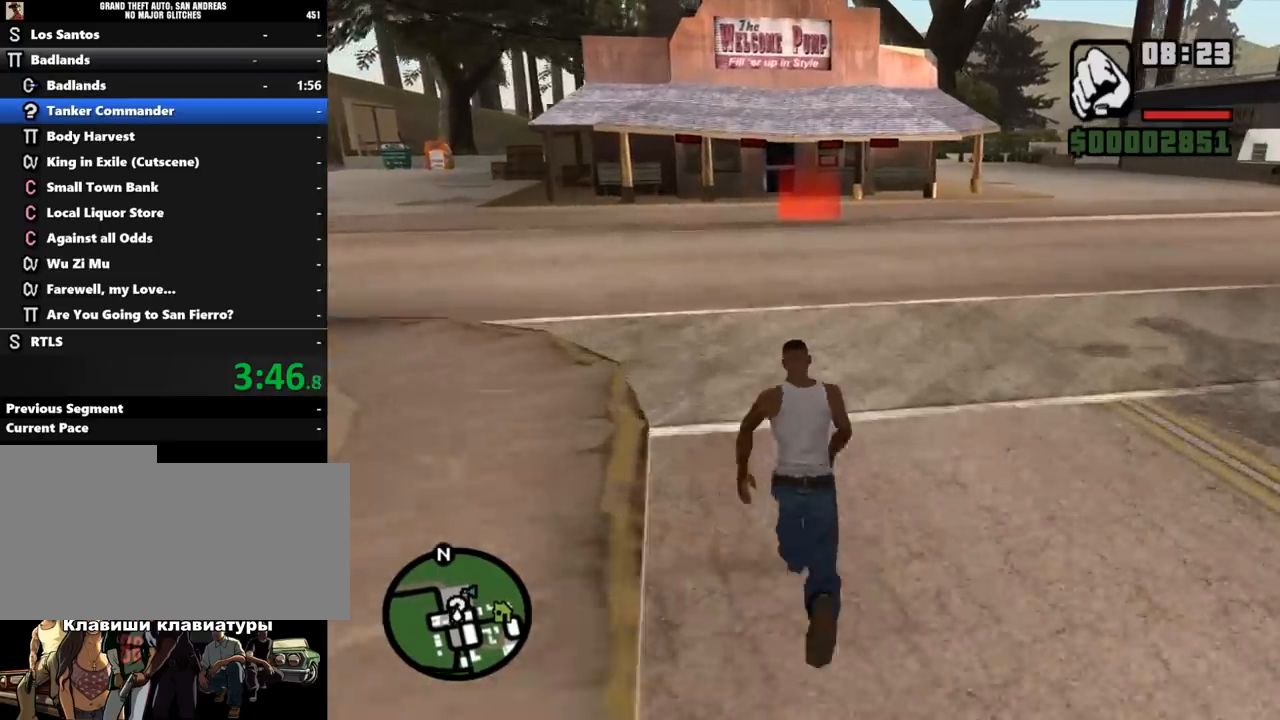
{"keys": ["shift_l", "w"], "mouse": [], "events": [[167, "shift_l", "down"], [233, "shift_l", "up"], [333, "shift_l", "down"], [400, "shift_l", "up"], [500, "shift_l", "down"]]}
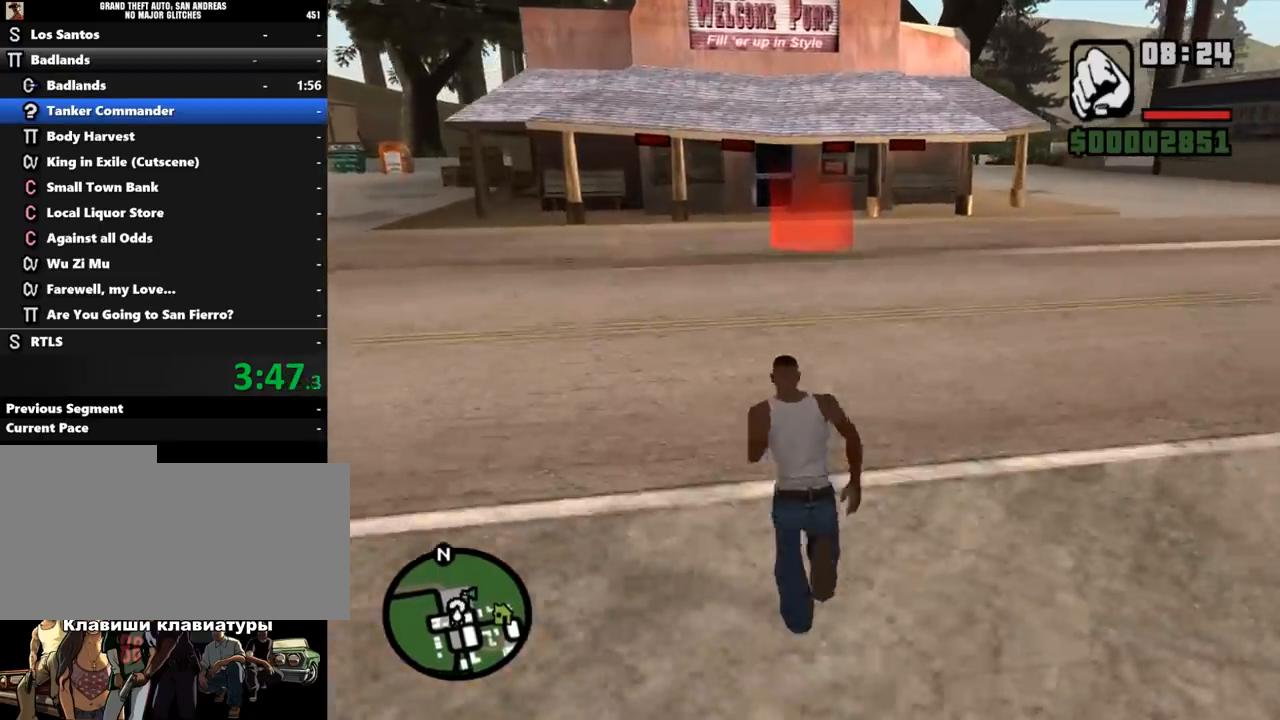
{"keys": ["shift_l", "w"], "mouse": [], "events": [[100, "shift_l", "up"], [200, "shift_l", "down"], [267, "shift_l", "up"], [300, "shift_l", "down"], [400, "shift_l", "up"], [467, "shift_l", "down"]]}
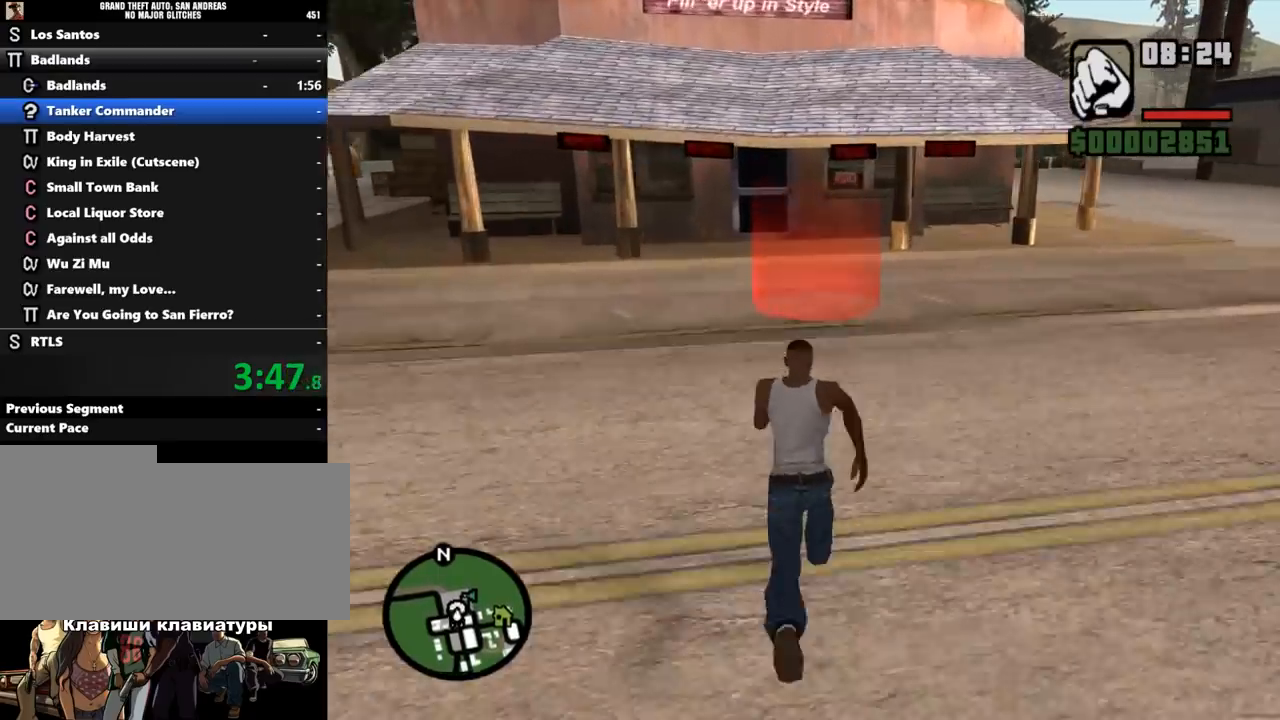
{"keys": [], "mouse": [], "events": [[67, "shift_l", "up"], [167, "shift_l", "down"], [233, "shift_l", "up"], [333, "shift_l", "down"], [433, "shift_l", "up"], [500, "w", "up"]]}
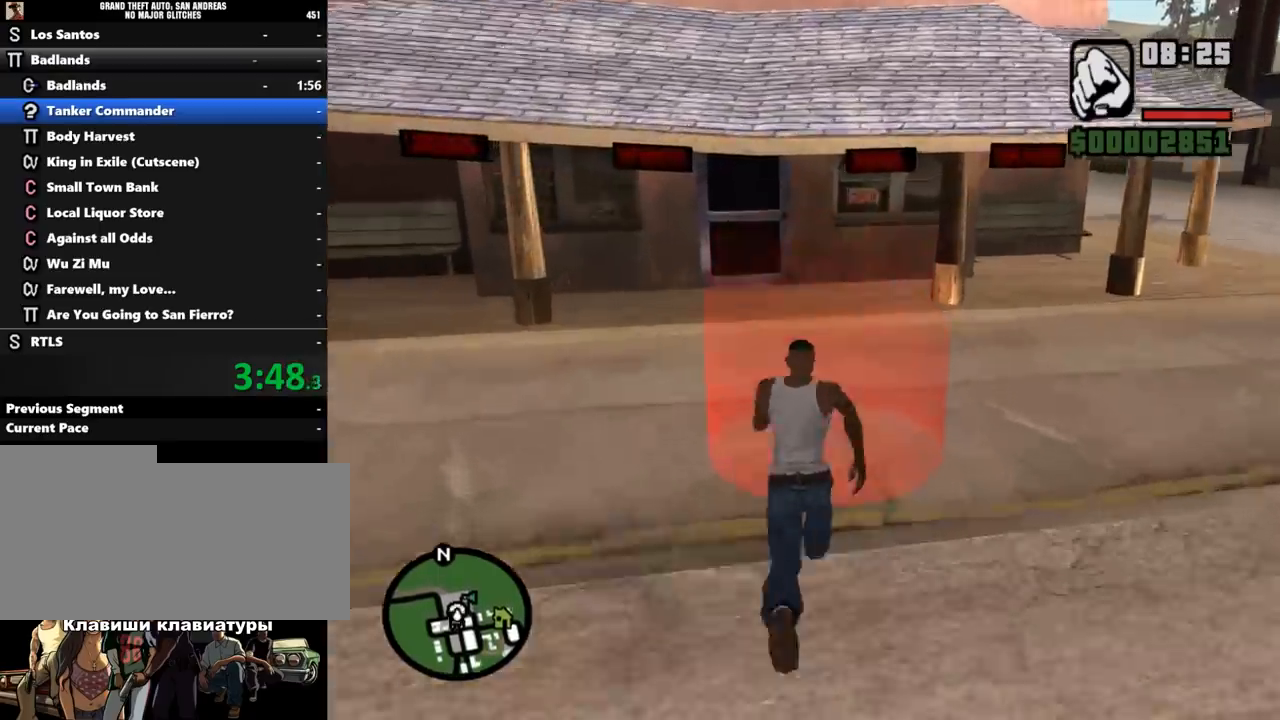
{"keys": ["shift_l"], "mouse": [], "events": [[33, "shift_l", "down"], [67, "shift_l", "up"], [167, "shift_l", "down"], [233, "shift_l", "up"], [333, "shift_l", "down"], [367, "shift_l", "up"], [433, "shift_l", "down"]]}
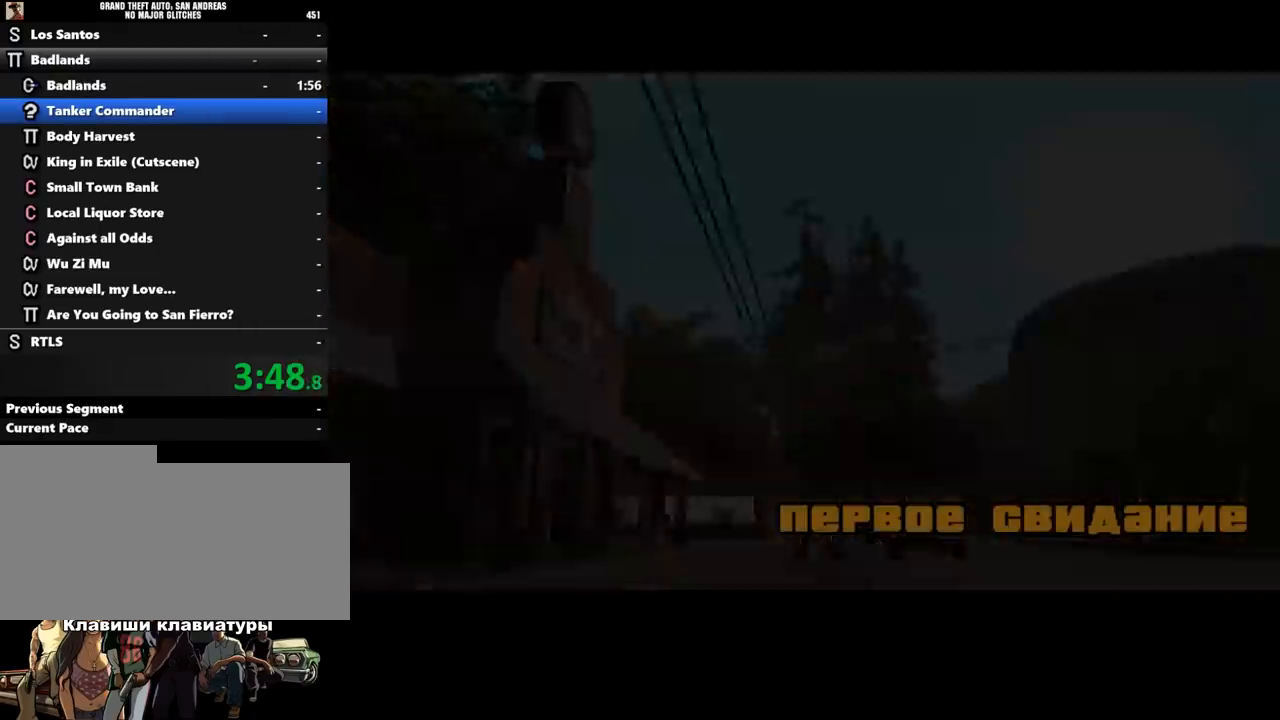
{"keys": ["shift_l"], "mouse": [], "events": [[33, "shift_l", "up"], [100, "shift_l", "down"], [200, "shift_l", "up"], [267, "shift_l", "down"], [367, "shift_l", "up"], [467, "shift_l", "down"]]}
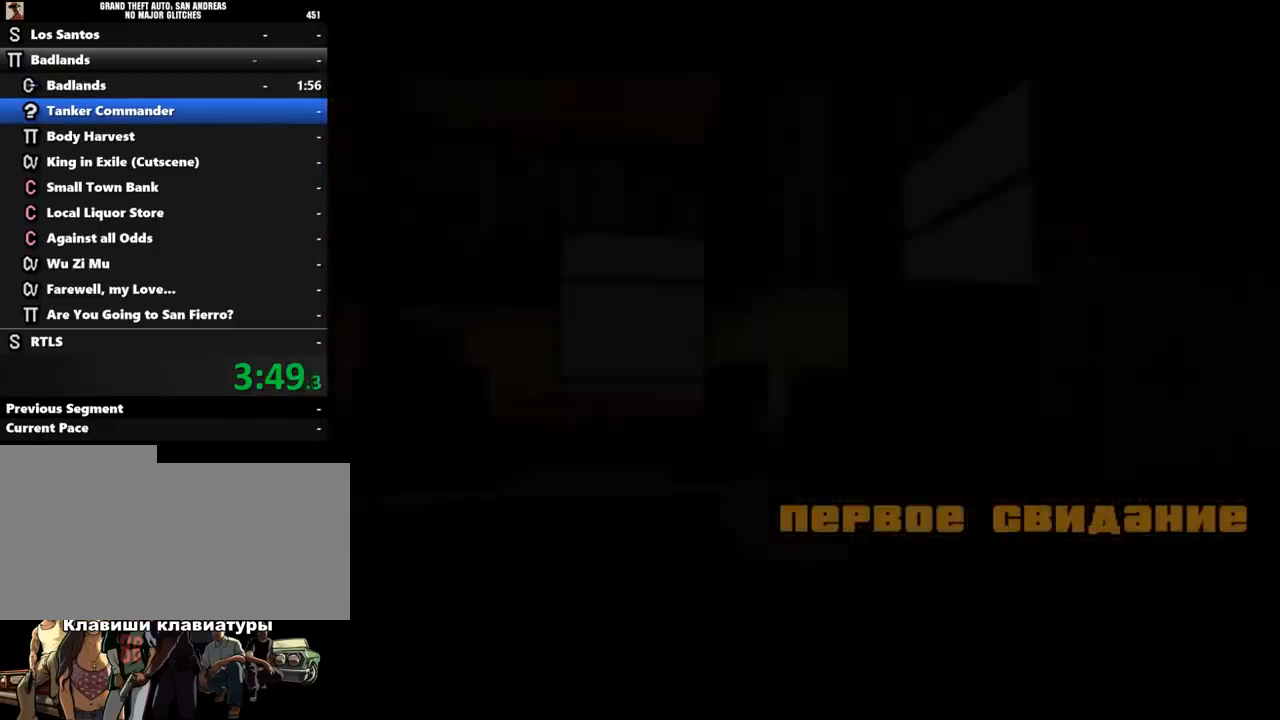
{"keys": ["w"], "mouse": [], "events": [[33, "shift_l", "up"], [100, "shift_l", "down"], [167, "w", "down"], [200, "shift_l", "up"], [267, "shift_l", "down"], [333, "shift_l", "up"], [433, "shift_l", "down"], [500, "shift_l", "up"]]}
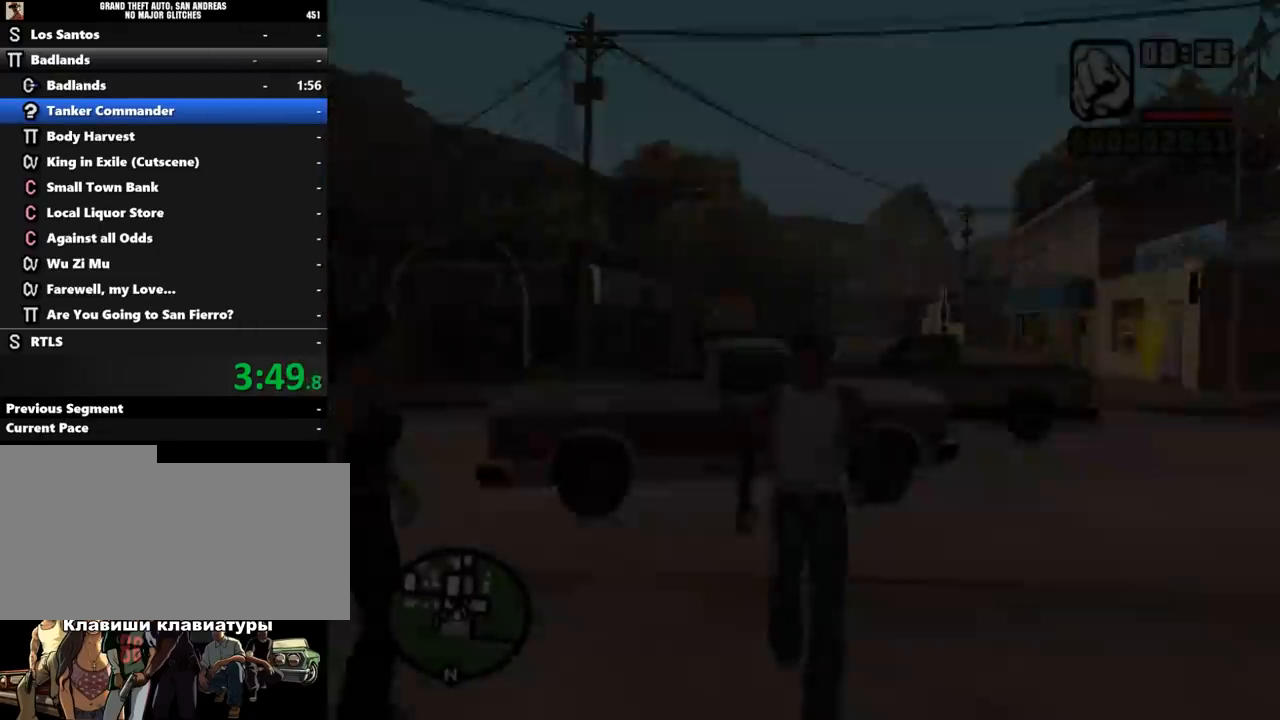
{"keys": ["d", "shift_l", "w"], "mouse": [], "events": [[100, "shift_l", "down"], [233, "d", "down"]]}
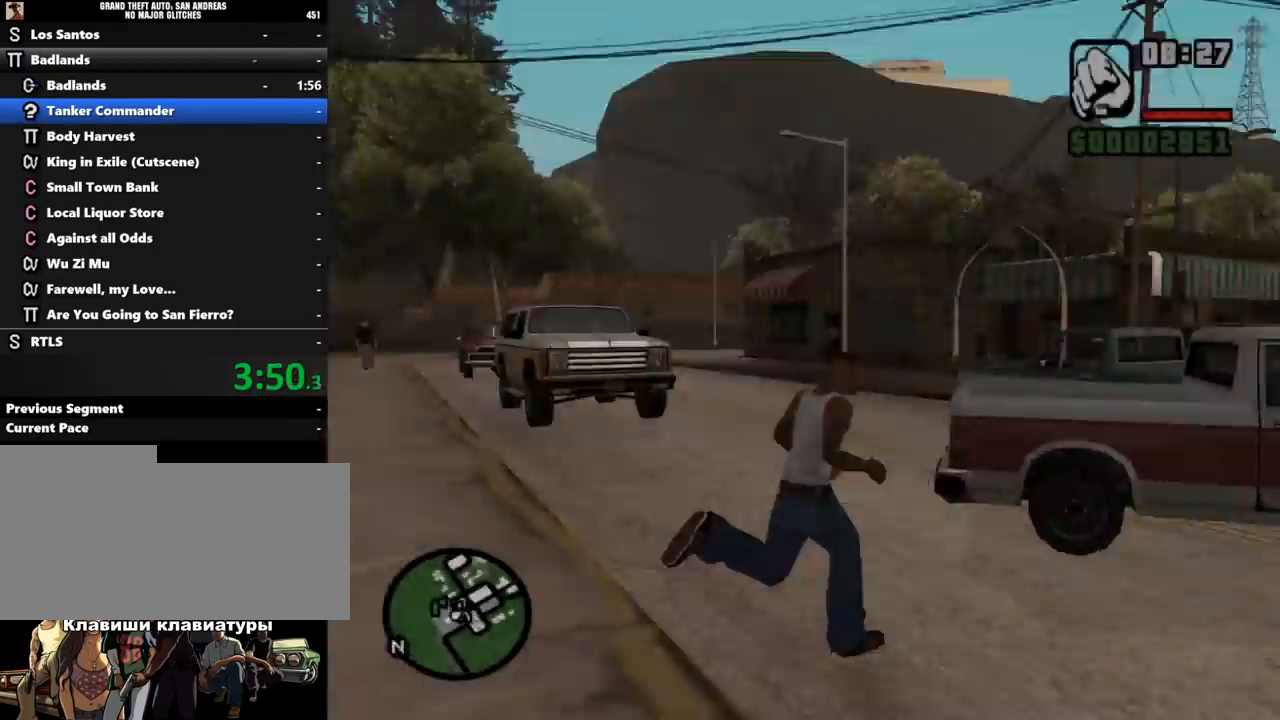
{"keys": ["a", "shift_l", "w"], "mouse": [], "events": [[100, "d", "up"], [433, "a", "down"]]}
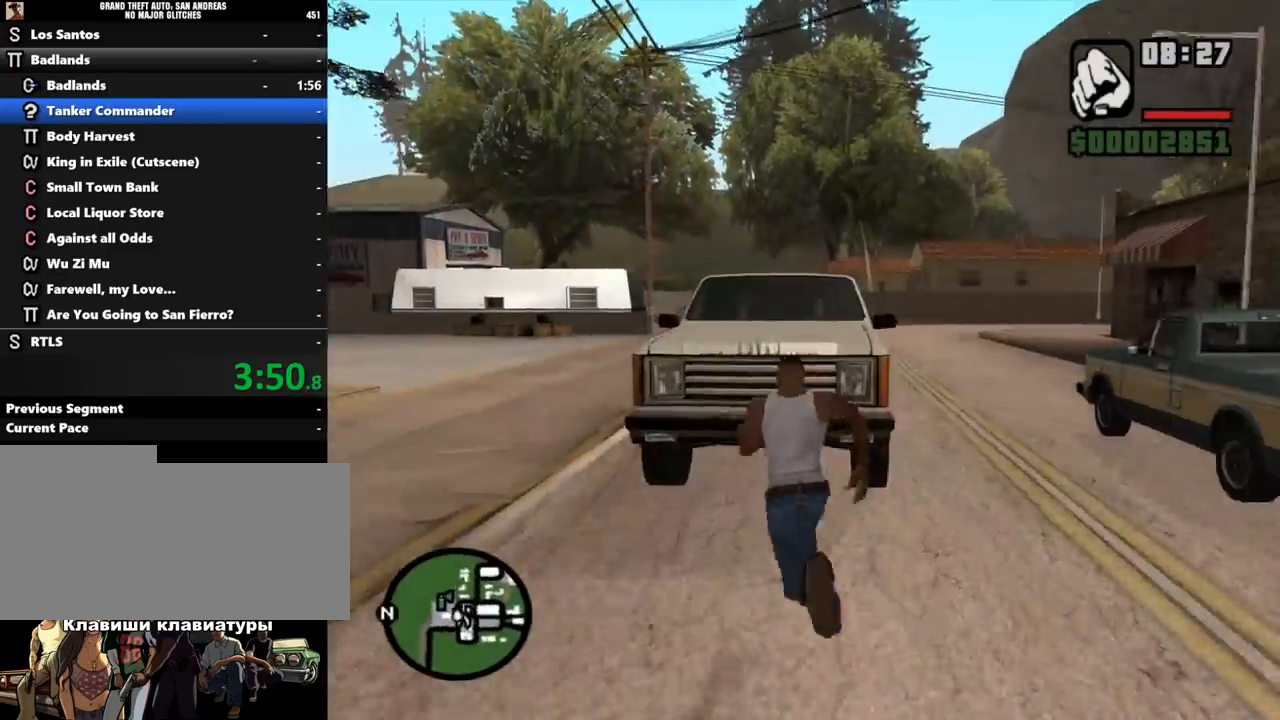
{"keys": ["d", "shift_l", "w"], "mouse": [], "events": [[167, "a", "up"], [200, "d", "down"]]}
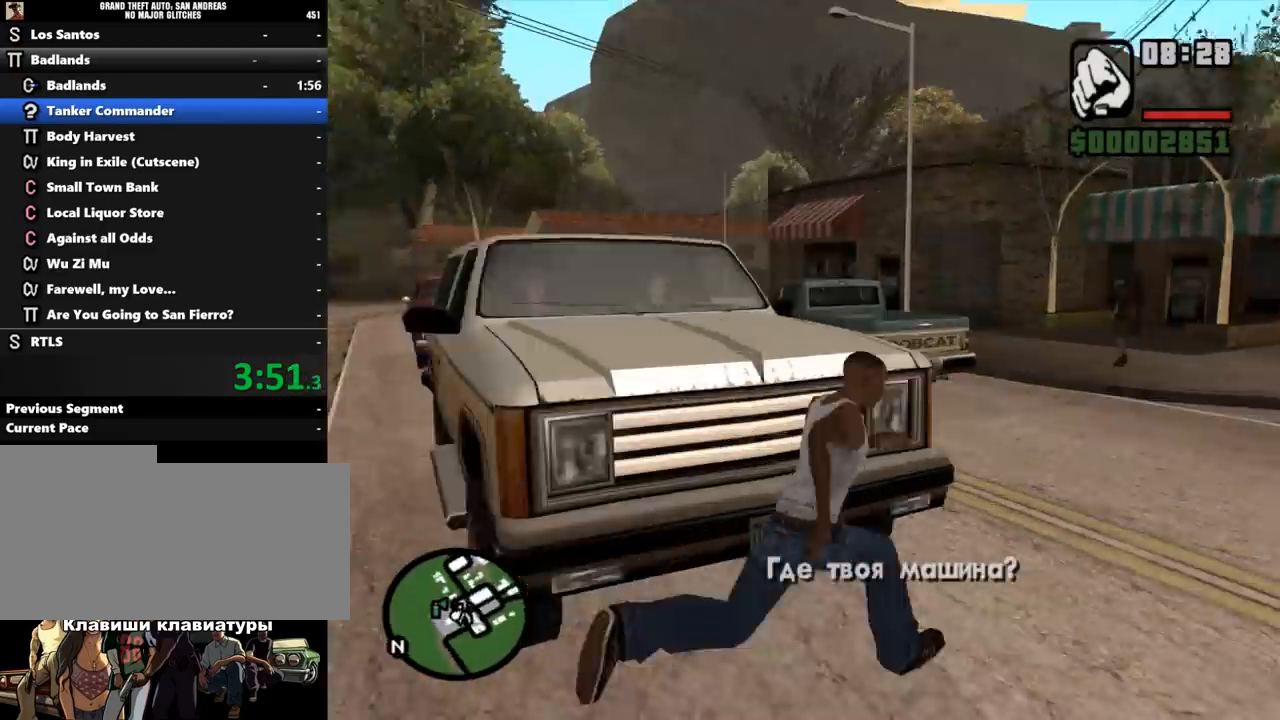
{"keys": [], "mouse": [], "events": [[133, "d", "up"], [200, "f", "down"], [400, "shift_l", "up"], [433, "w", "up"], [467, "f", "up"]]}